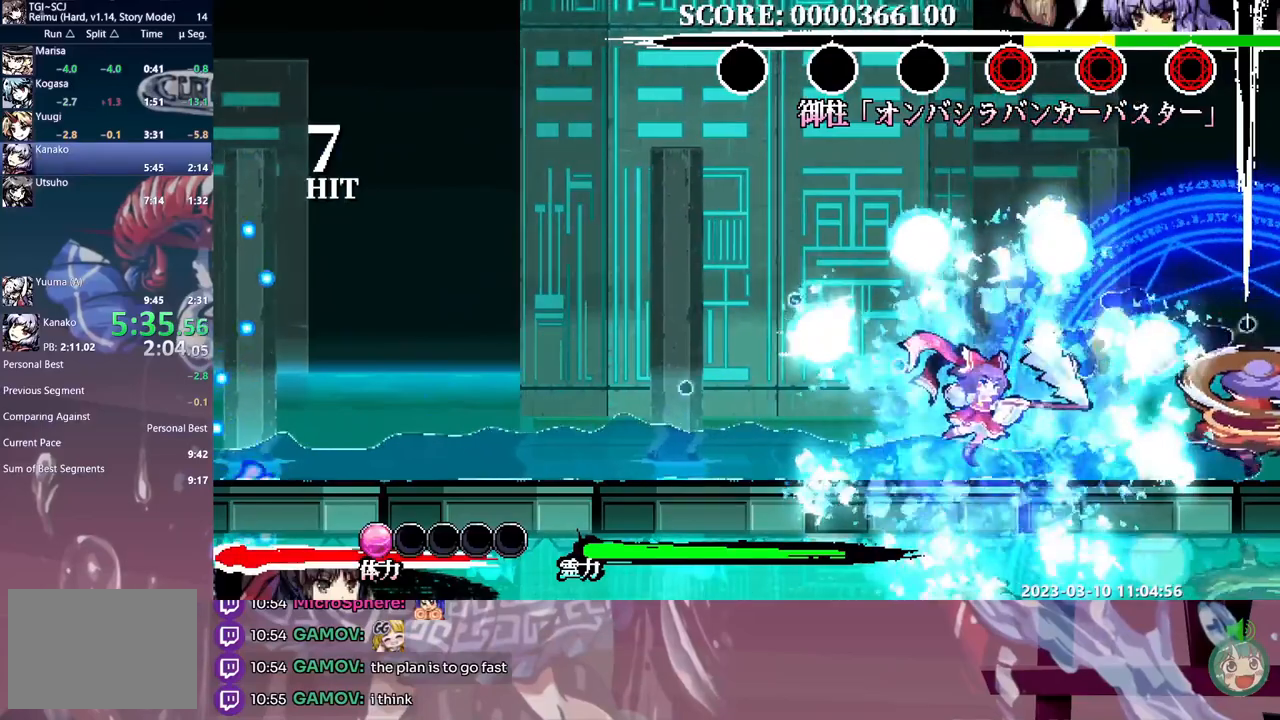
Gameplay with a controller (Xbox layout); each line is a JSON object with the inputs held at the frame after it. "events" lists button and stick changes between this image and that frame as [ms after this image, input, new state], when the widget could be followed in between. Not read: A L2 L3 R1 R2 R3 SELECT START X.
{"buttons": ["Y", "L1", "DPAD_RIGHT"], "events": [[467, "Y", "down"]]}
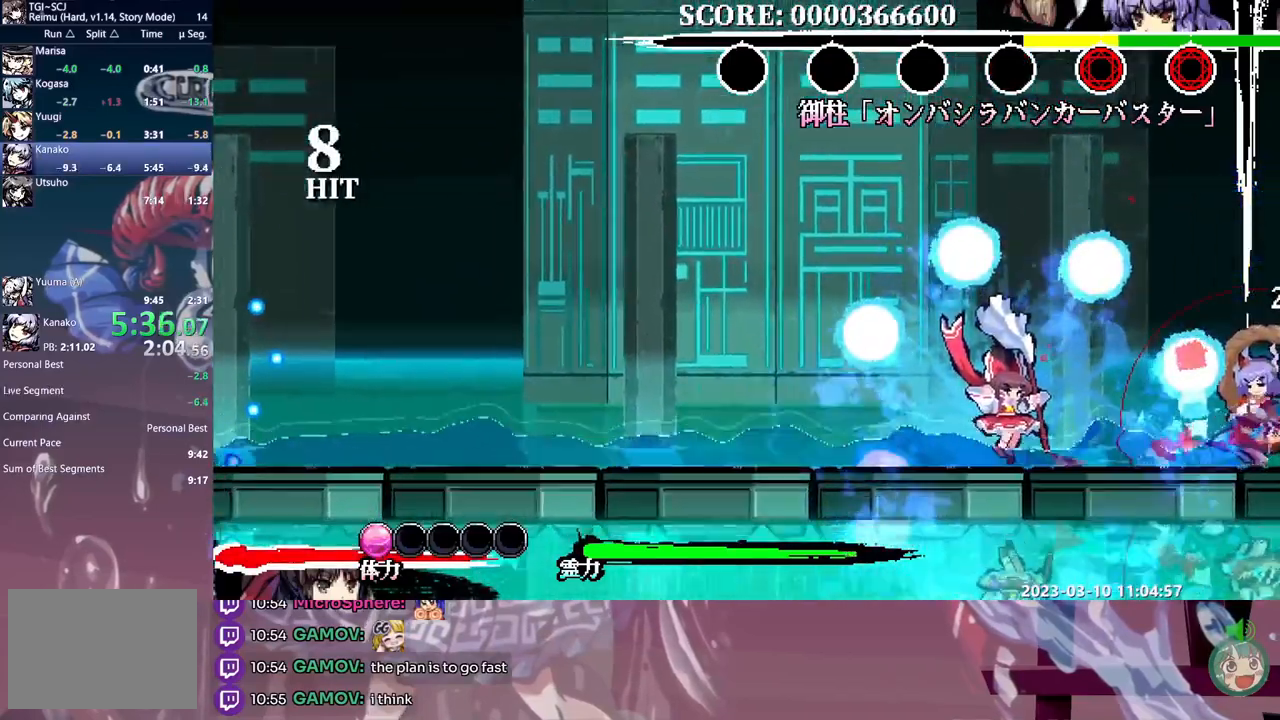
{"buttons": ["L1"], "events": [[33, "Y", "up"], [100, "Y", "down"], [133, "DPAD_RIGHT", "up"], [167, "Y", "up"], [250, "Y", "down"], [300, "Y", "up"], [383, "Y", "down"], [450, "Y", "up"]]}
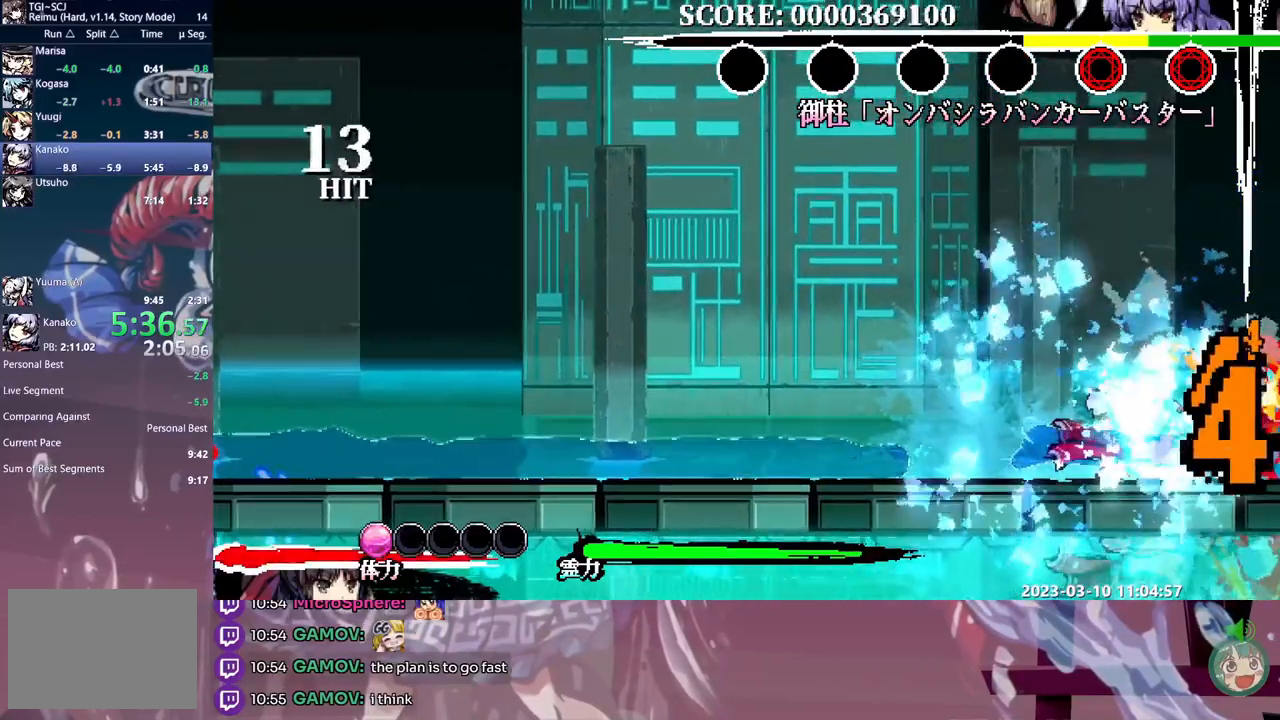
{"buttons": ["Y", "L1"], "events": [[33, "Y", "down"], [83, "Y", "up"], [167, "Y", "down"], [233, "Y", "up"], [300, "Y", "down"], [383, "Y", "up"], [450, "Y", "down"]]}
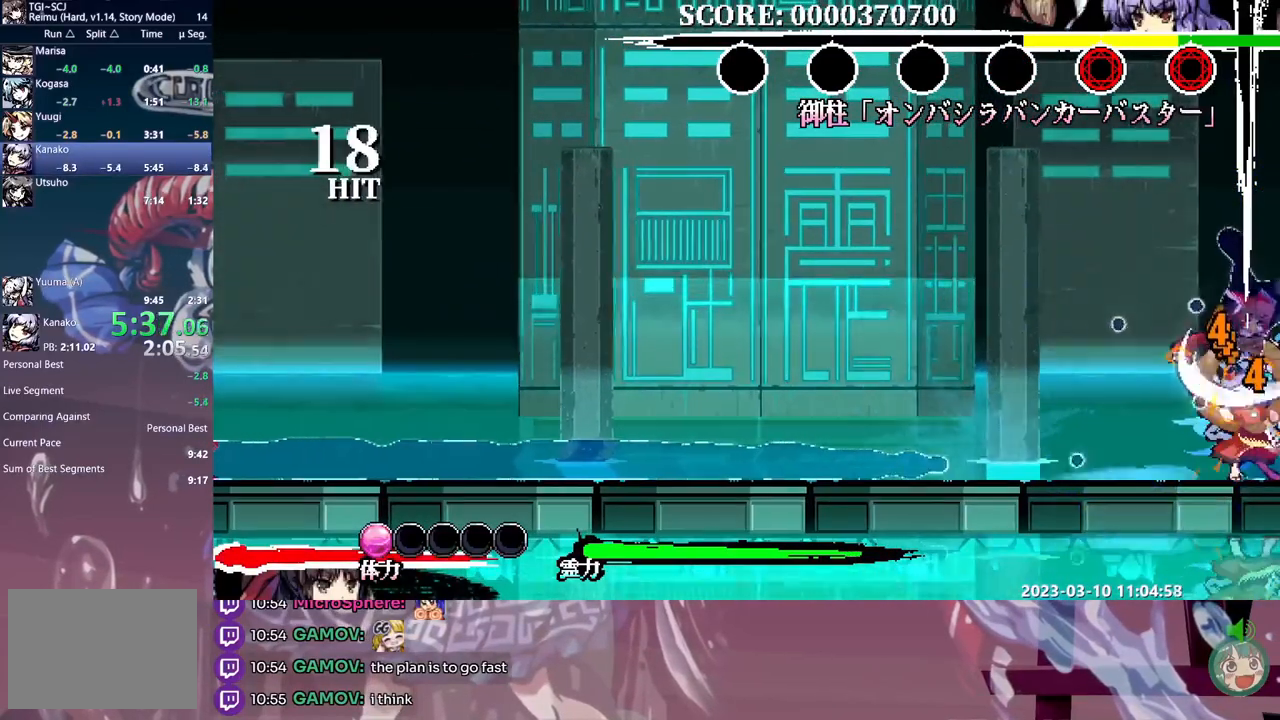
{"buttons": ["L1"], "events": [[33, "Y", "up"], [100, "Y", "down"], [183, "Y", "up"], [250, "DPAD_RIGHT", "down"], [250, "Y", "down"], [317, "Y", "up"], [367, "DPAD_LEFT", "down"], [367, "DPAD_RIGHT", "up"], [383, "Y", "down"], [417, "DPAD_LEFT", "up"], [467, "Y", "up"]]}
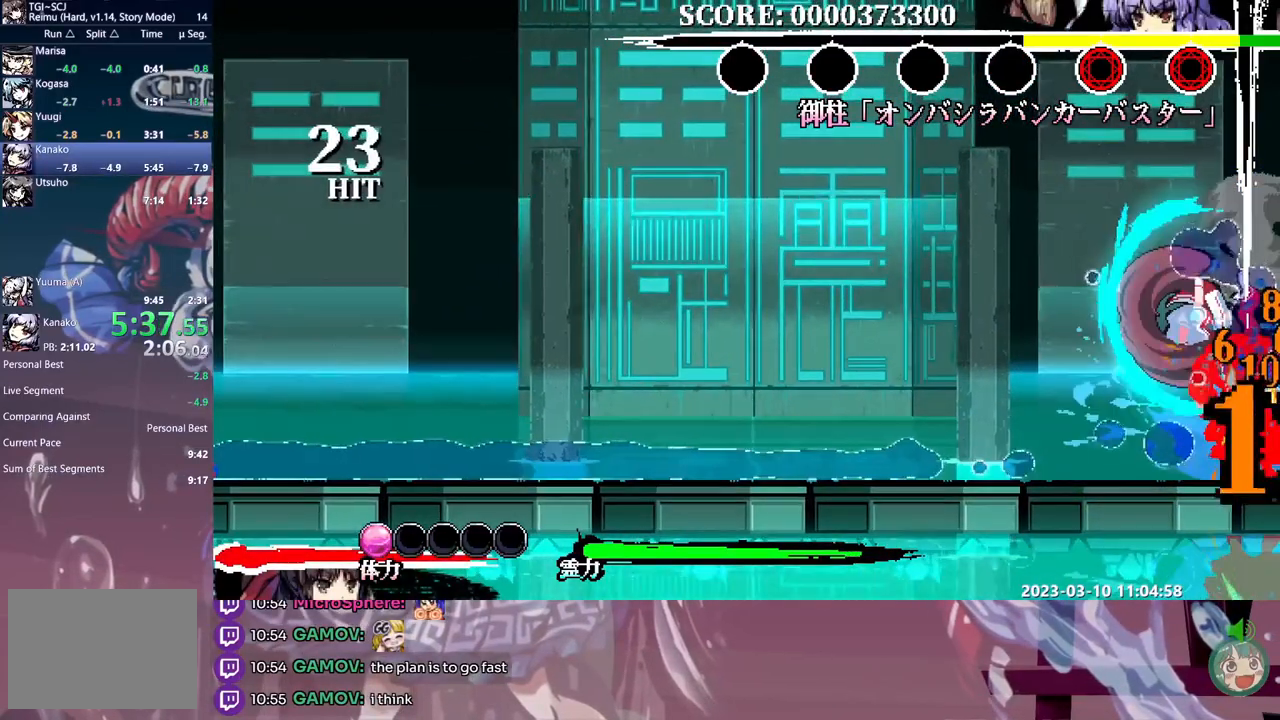
{"buttons": ["L1", "DPAD_RIGHT"], "events": [[17, "Y", "down"], [100, "Y", "up"], [150, "DPAD_LEFT", "down"], [200, "DPAD_LEFT", "up"], [267, "B", "down"], [433, "B", "up"], [500, "DPAD_RIGHT", "down"]]}
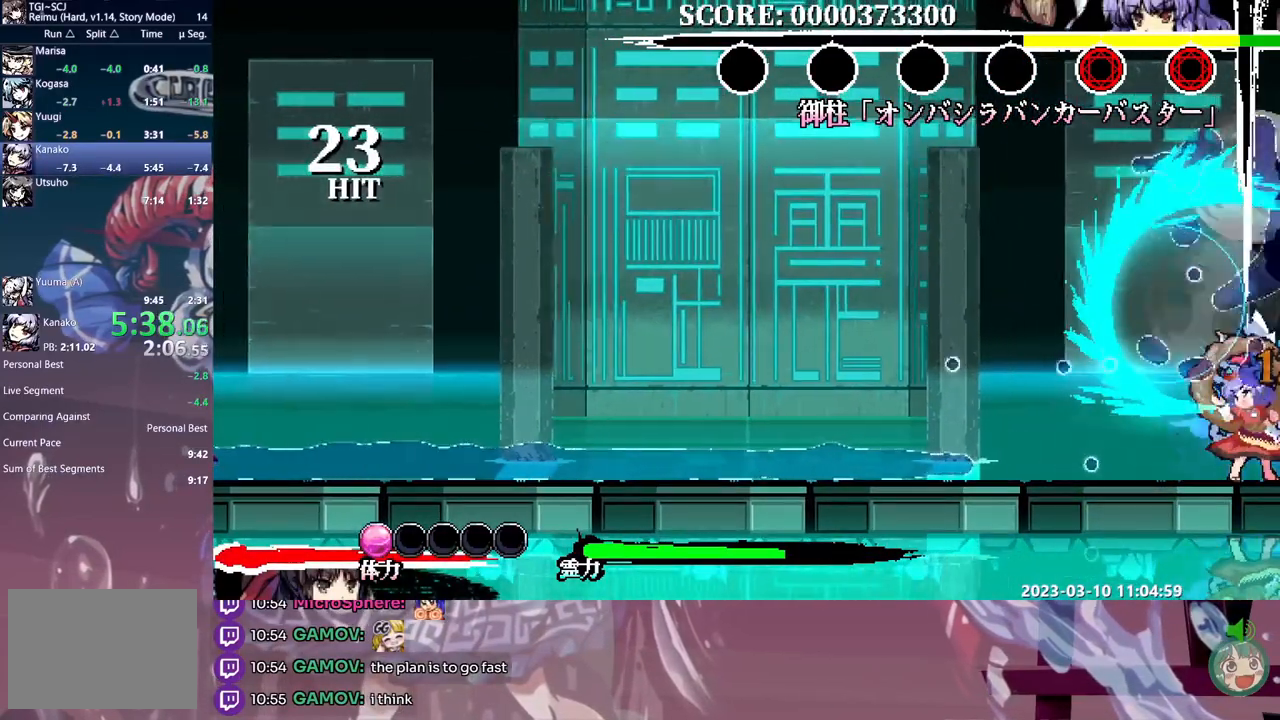
{"buttons": ["Y", "L1", "DPAD_RIGHT"], "events": [[50, "Y", "down"], [100, "Y", "up"], [167, "Y", "down"], [250, "Y", "up"], [317, "Y", "down"], [400, "Y", "up"], [467, "Y", "down"]]}
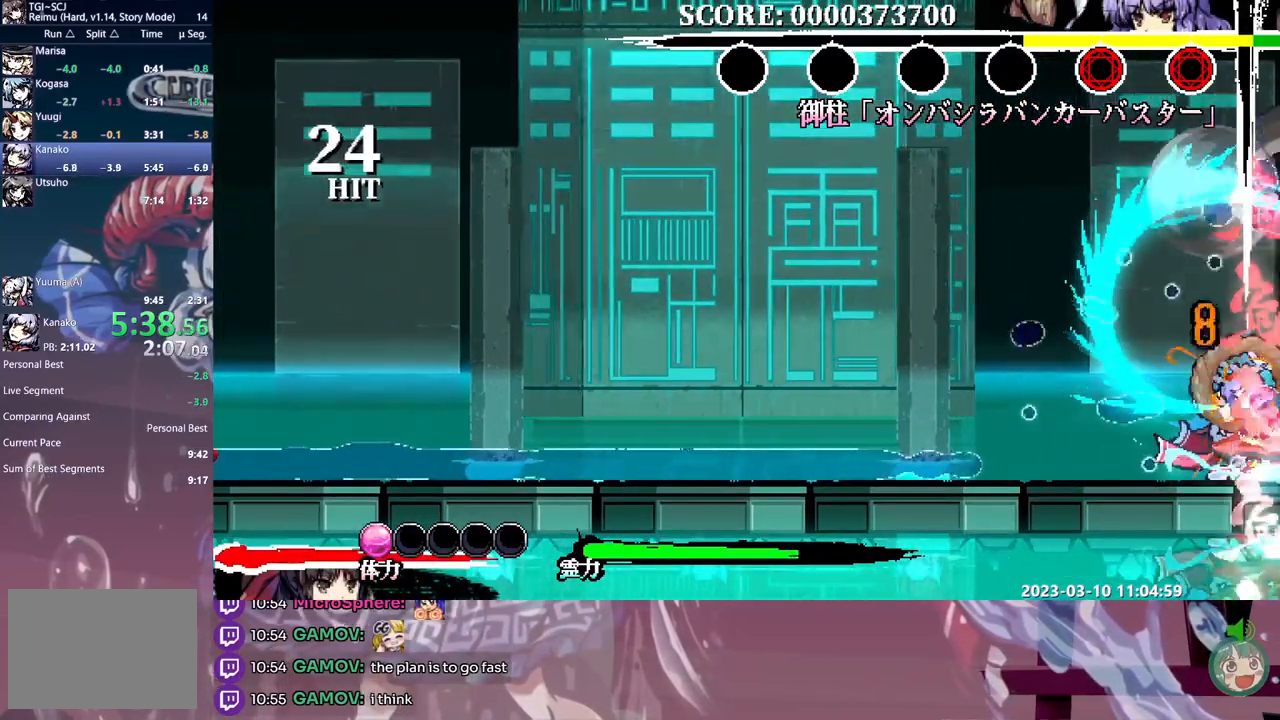
{"buttons": ["L1", "DPAD_RIGHT"], "events": [[50, "Y", "up"], [100, "Y", "down"], [183, "Y", "up"], [250, "Y", "down"], [350, "Y", "up"], [383, "Y", "down"], [483, "Y", "up"]]}
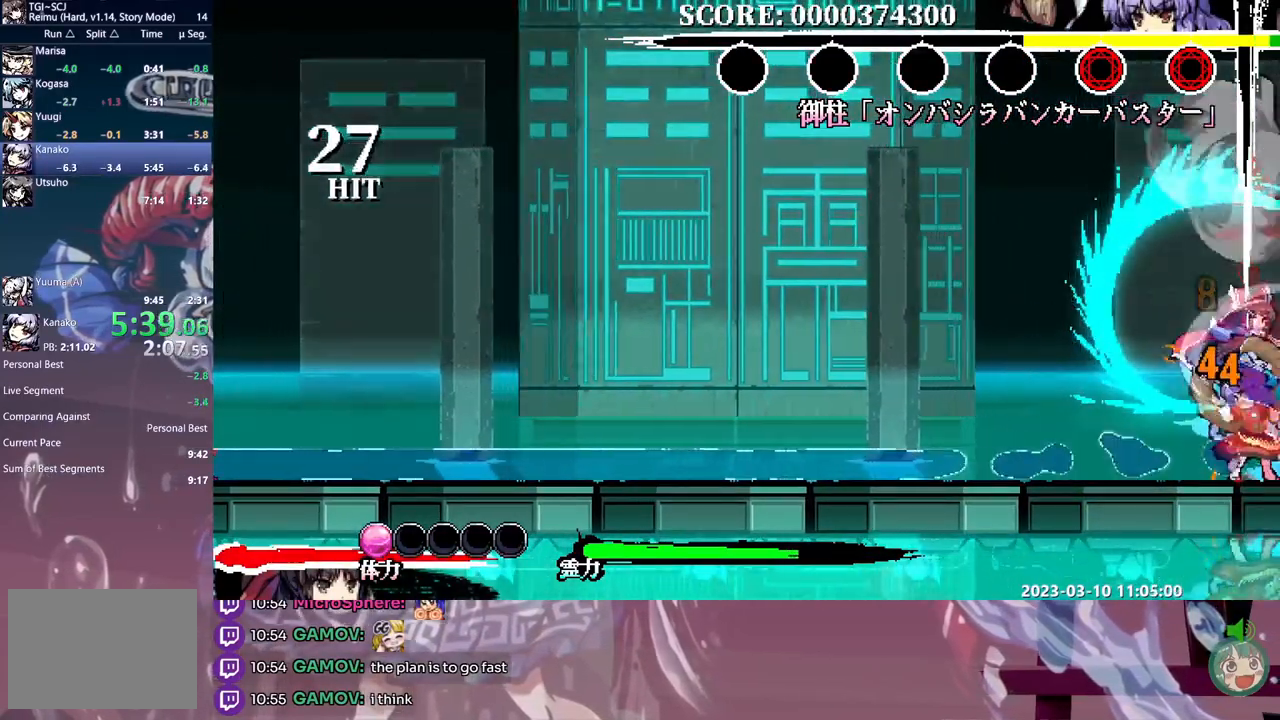
{"buttons": ["Y", "L1", "DPAD_RIGHT"], "events": [[33, "Y", "down"], [117, "Y", "up"], [167, "Y", "down"], [250, "Y", "up"], [300, "Y", "down"], [400, "Y", "up"], [450, "Y", "down"]]}
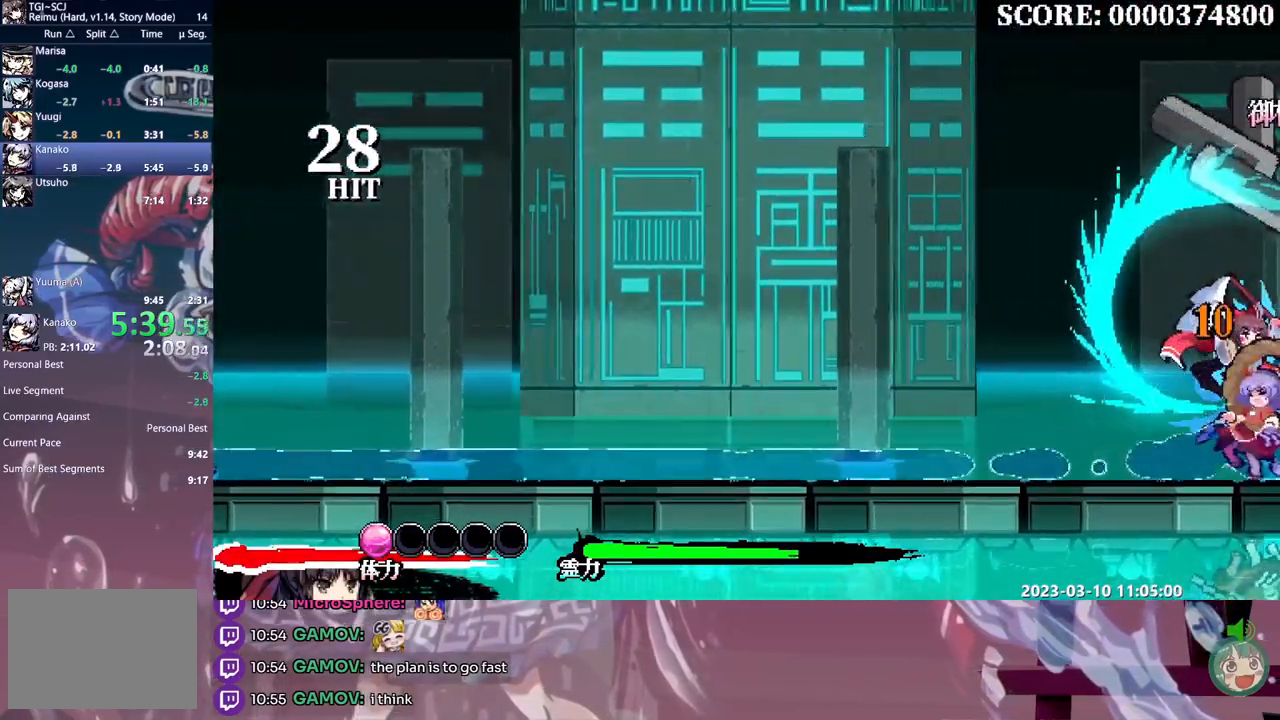
{"buttons": ["B", "DPAD_RIGHT"], "events": [[50, "Y", "up"], [100, "Y", "down"], [183, "Y", "up"], [417, "L1", "up"], [450, "B", "down"]]}
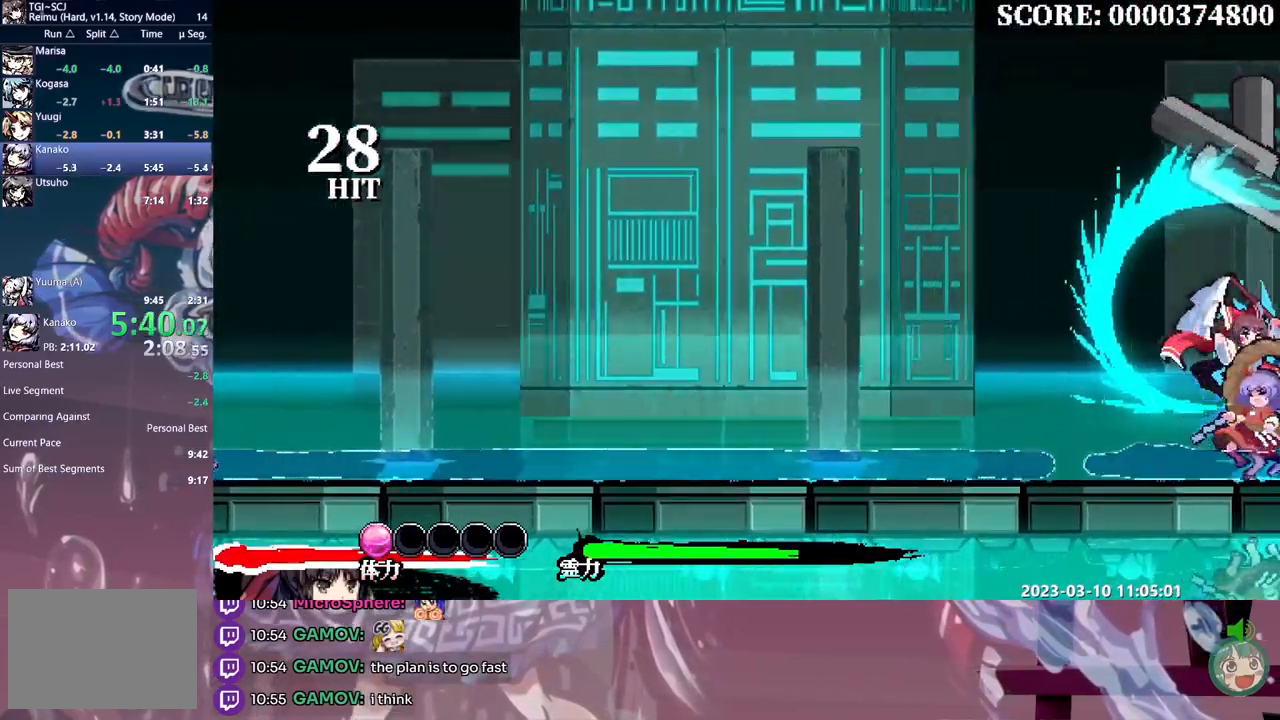
{"buttons": [], "events": [[33, "B", "up"], [100, "B", "down"], [183, "B", "up"], [217, "DPAD_RIGHT", "up"], [250, "B", "down"], [417, "B", "up"]]}